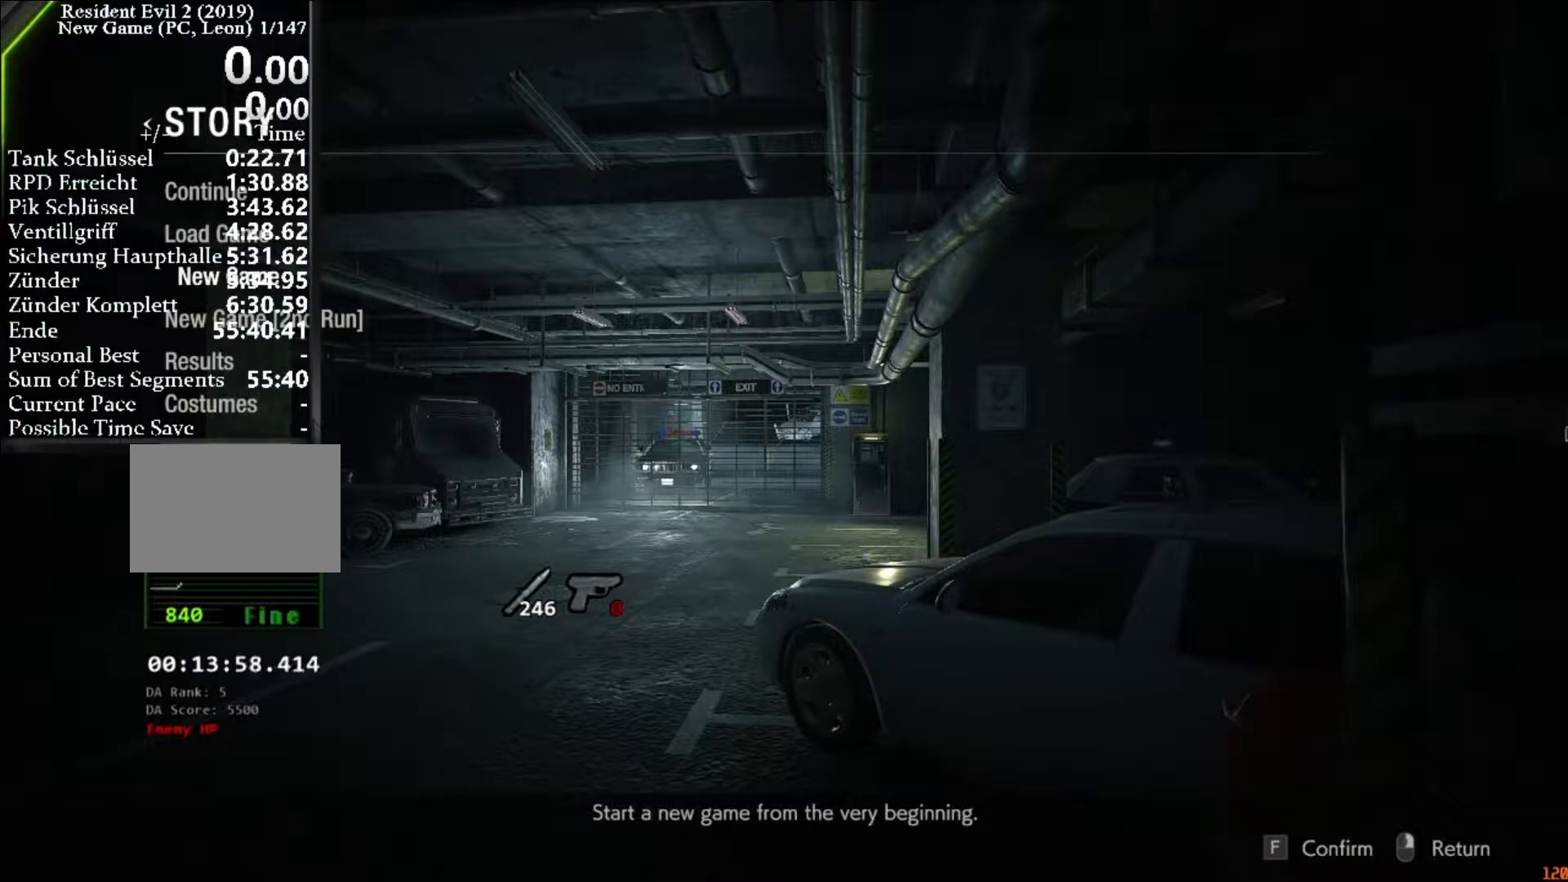
Gameplay with keyboard and mouse; each line is a JSON object with the keys and mouse buttons held at the frame after it. "events" lists presses ("down") and releases ("up") of "1", "2", "3", "4", "5", "a", "alt", "c", "caps_lock", "ctrl", "d", "e", "f", "g", "q", "r", "s", "shift", "space", "t", "tab", "v", "w", "x", "z", "mouse_left", "mouse_wheel" and "mouse_right" between this image and that frame as [ms after this image, input, new state], when the widget could be followed in between. "mouse_left", "mouse_wheel", "mouse_right" = the "left", "wheel", "right" buttons of the "mouse" list. No other keys are recorded. "wheel" means that the mouse wheel is clicked or scrolled. Not read: mouse_move.
{"keys": ["shift", "tab"], "mouse": [], "events": [[500, "shift", "down"], [500, "tab", "down"]]}
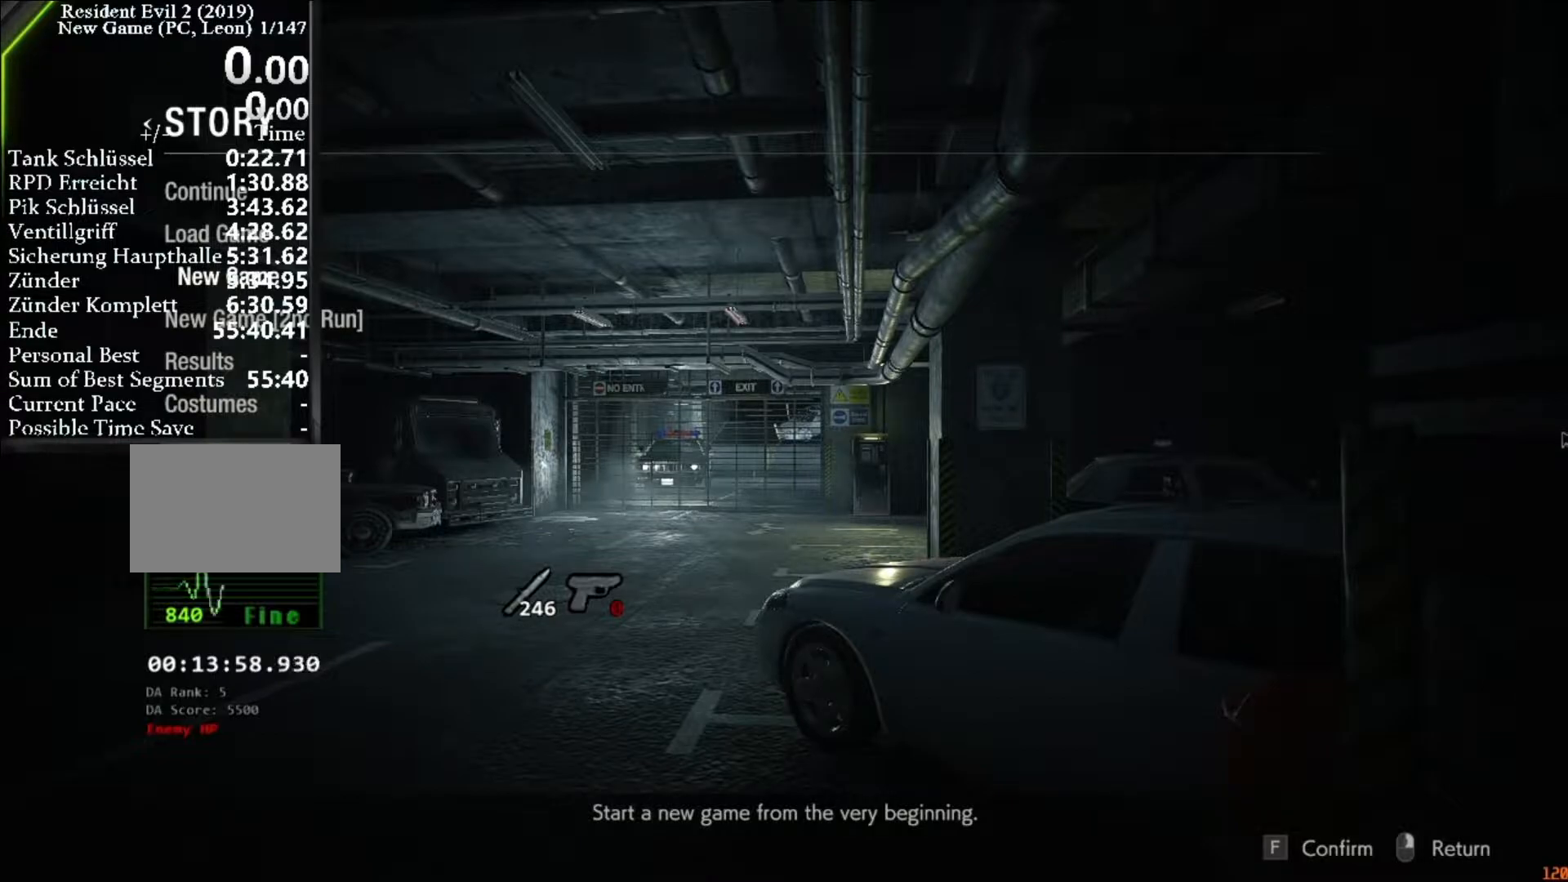
{"keys": [], "mouse": [], "events": [[100, "shift", "up"], [100, "tab", "up"]]}
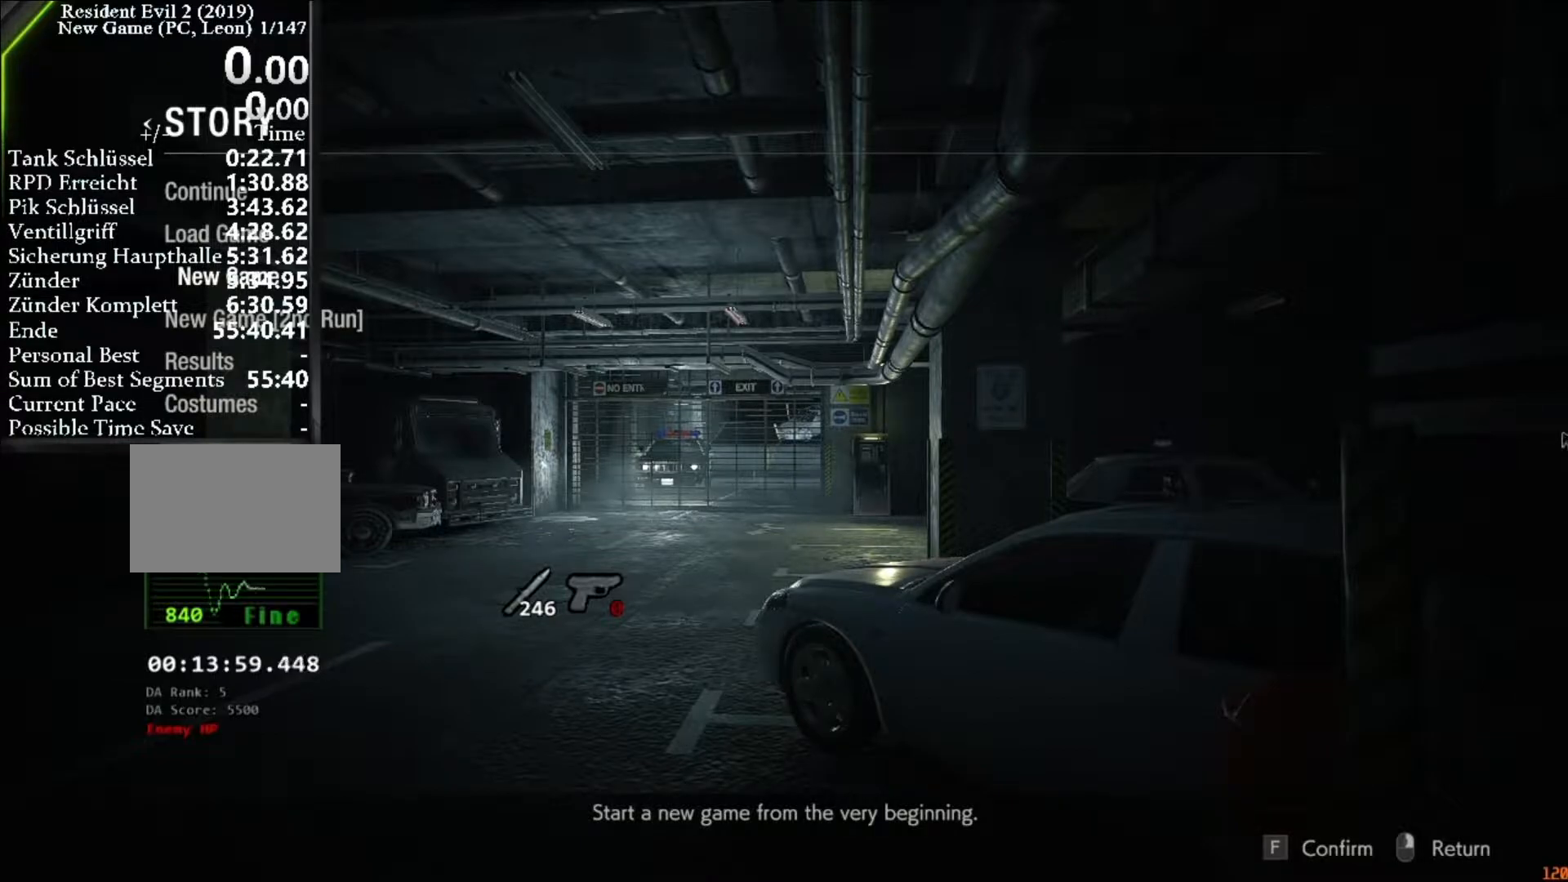
{"keys": [], "mouse": [], "events": []}
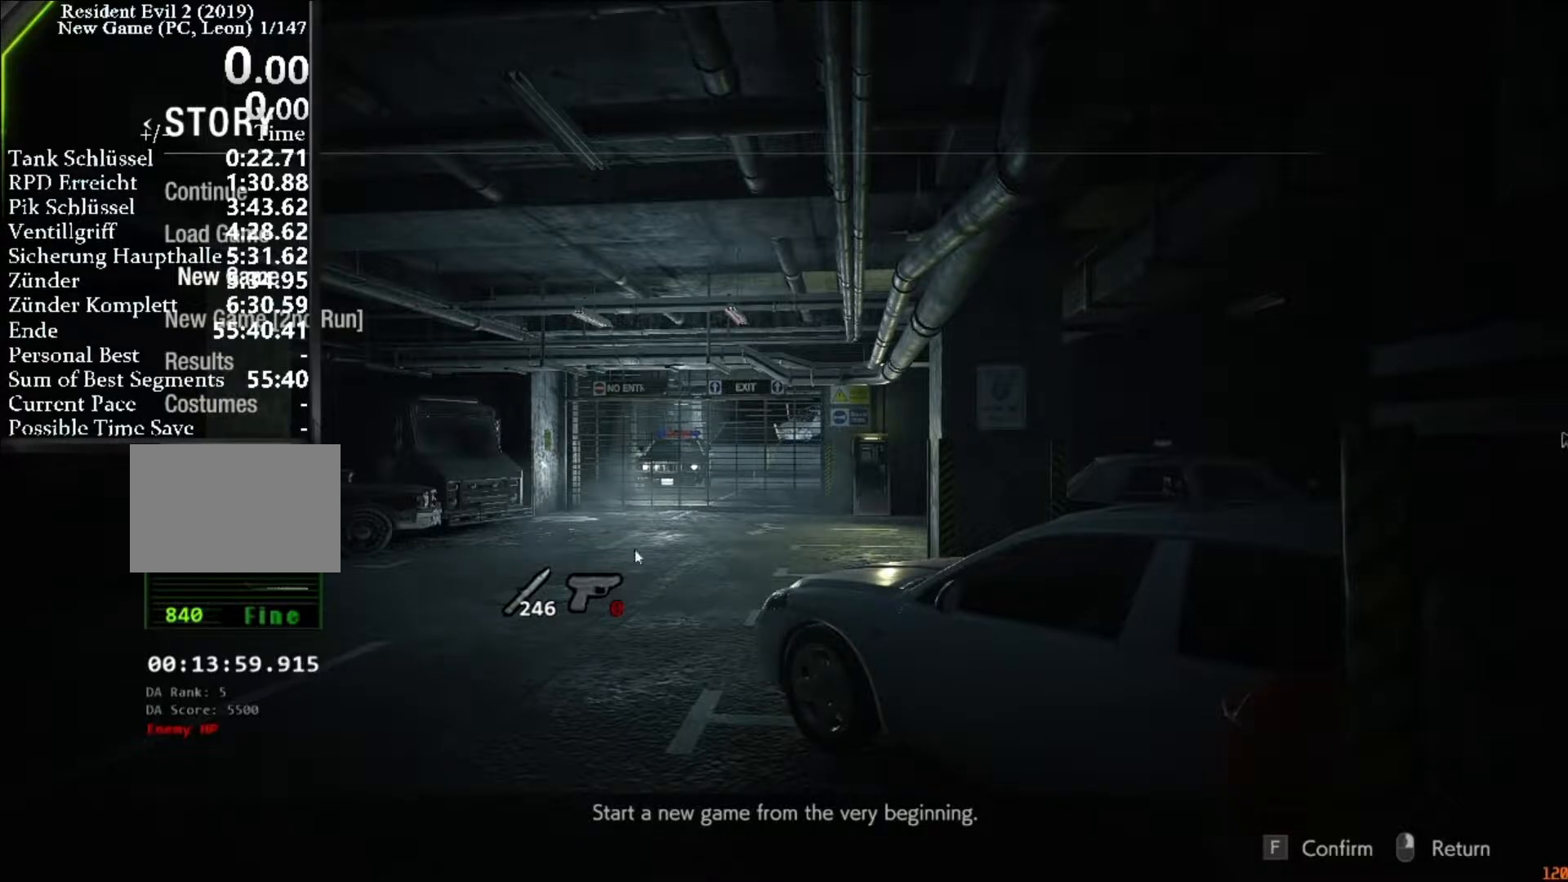
{"keys": [], "mouse": [], "events": [[233, "mouse_right", "down"], [333, "mouse_right", "up"]]}
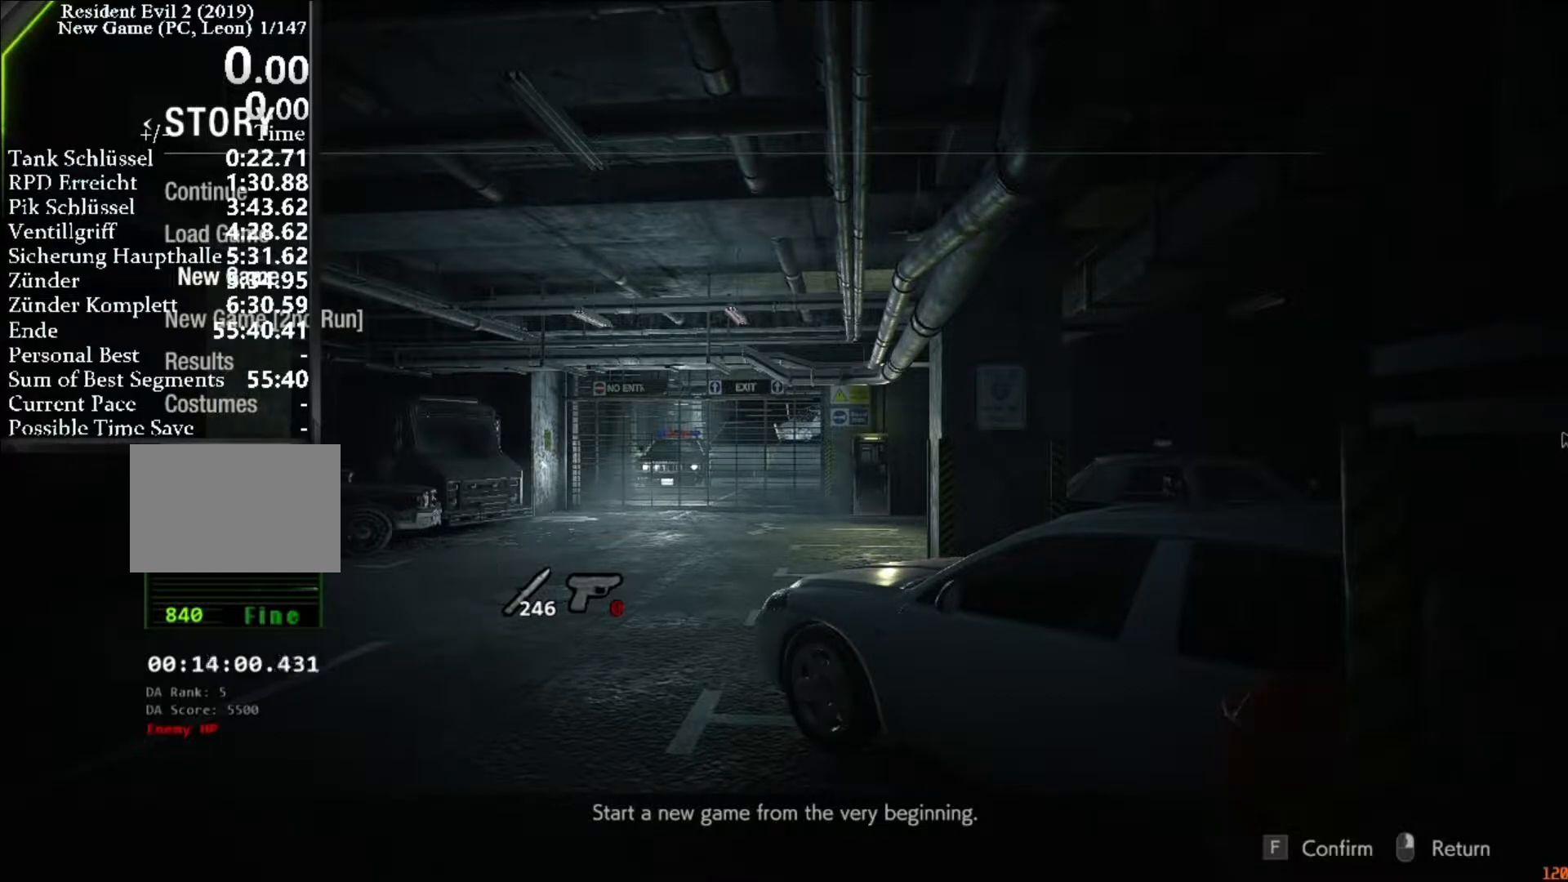
{"keys": [], "mouse": ["right"], "events": [[433, "mouse_right", "down"]]}
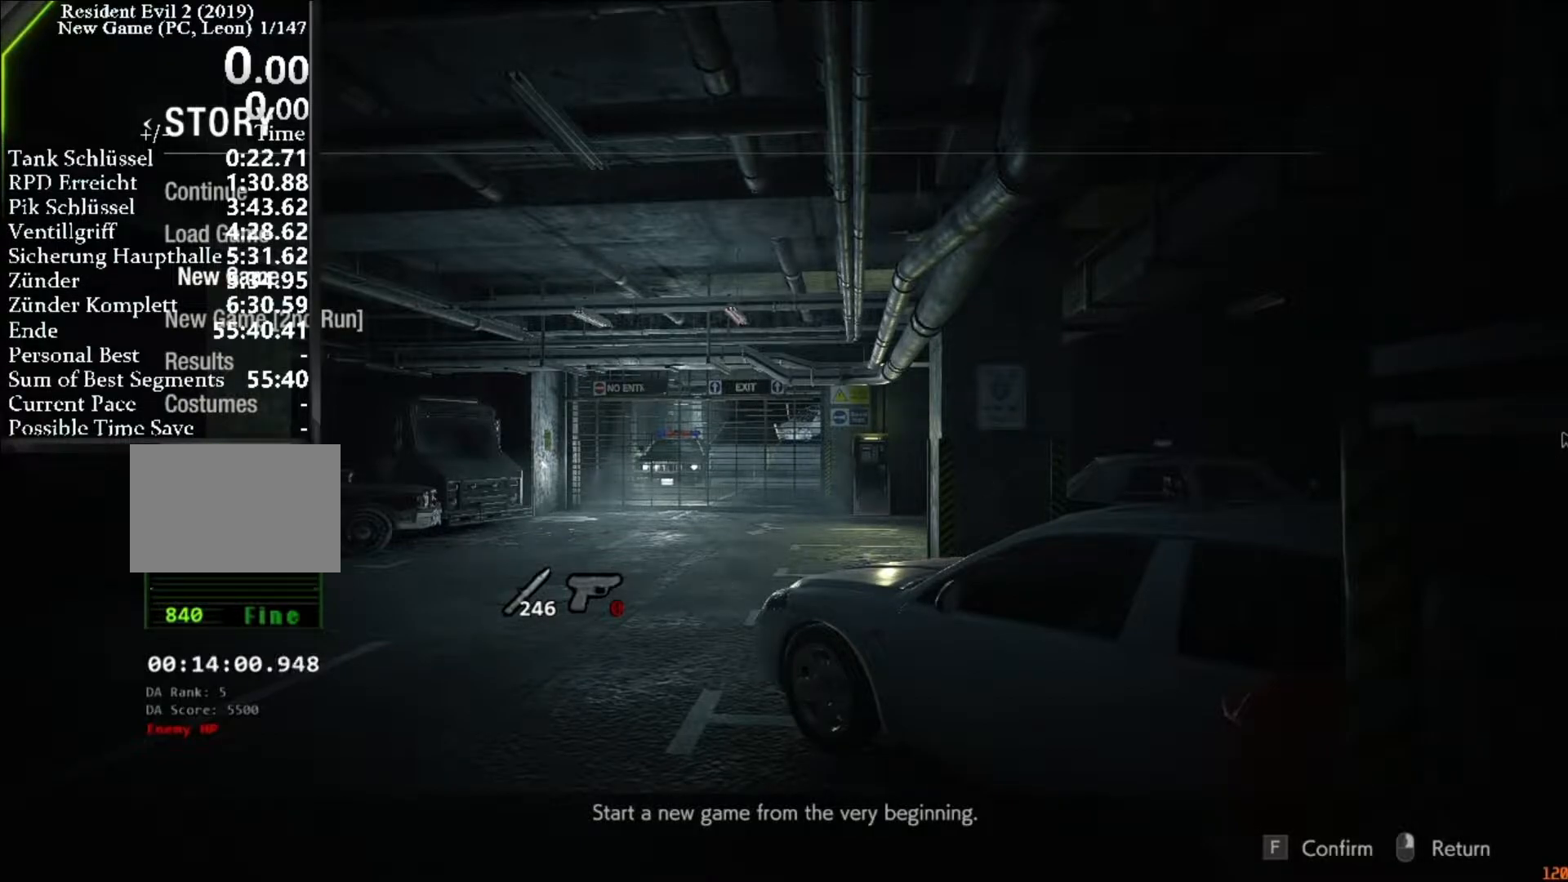
{"keys": [], "mouse": [], "events": [[33, "mouse_right", "up"]]}
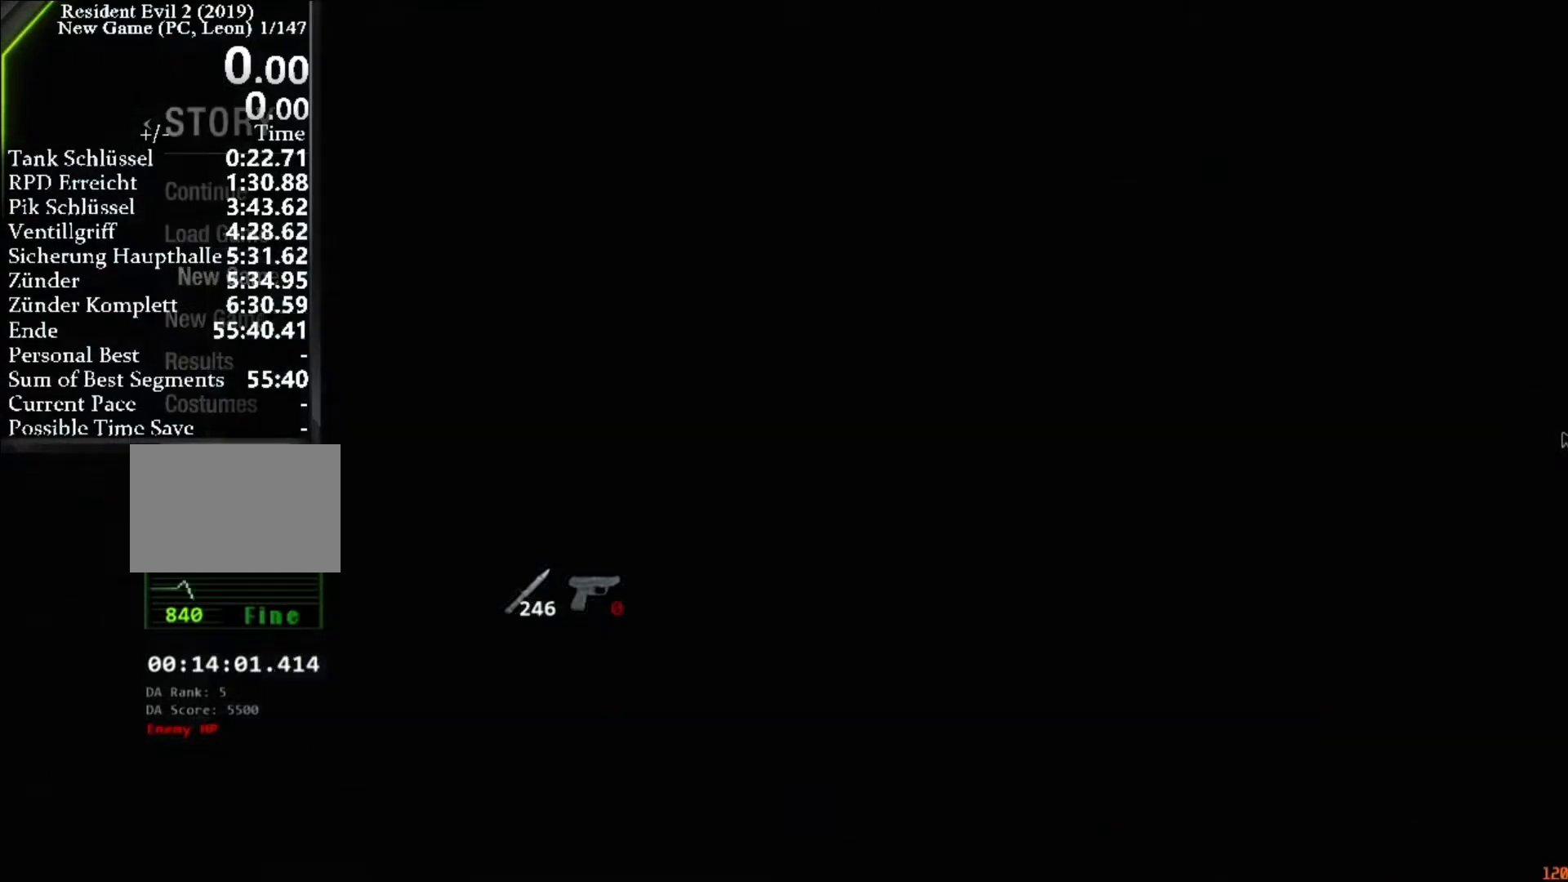
{"keys": [], "mouse": [], "events": []}
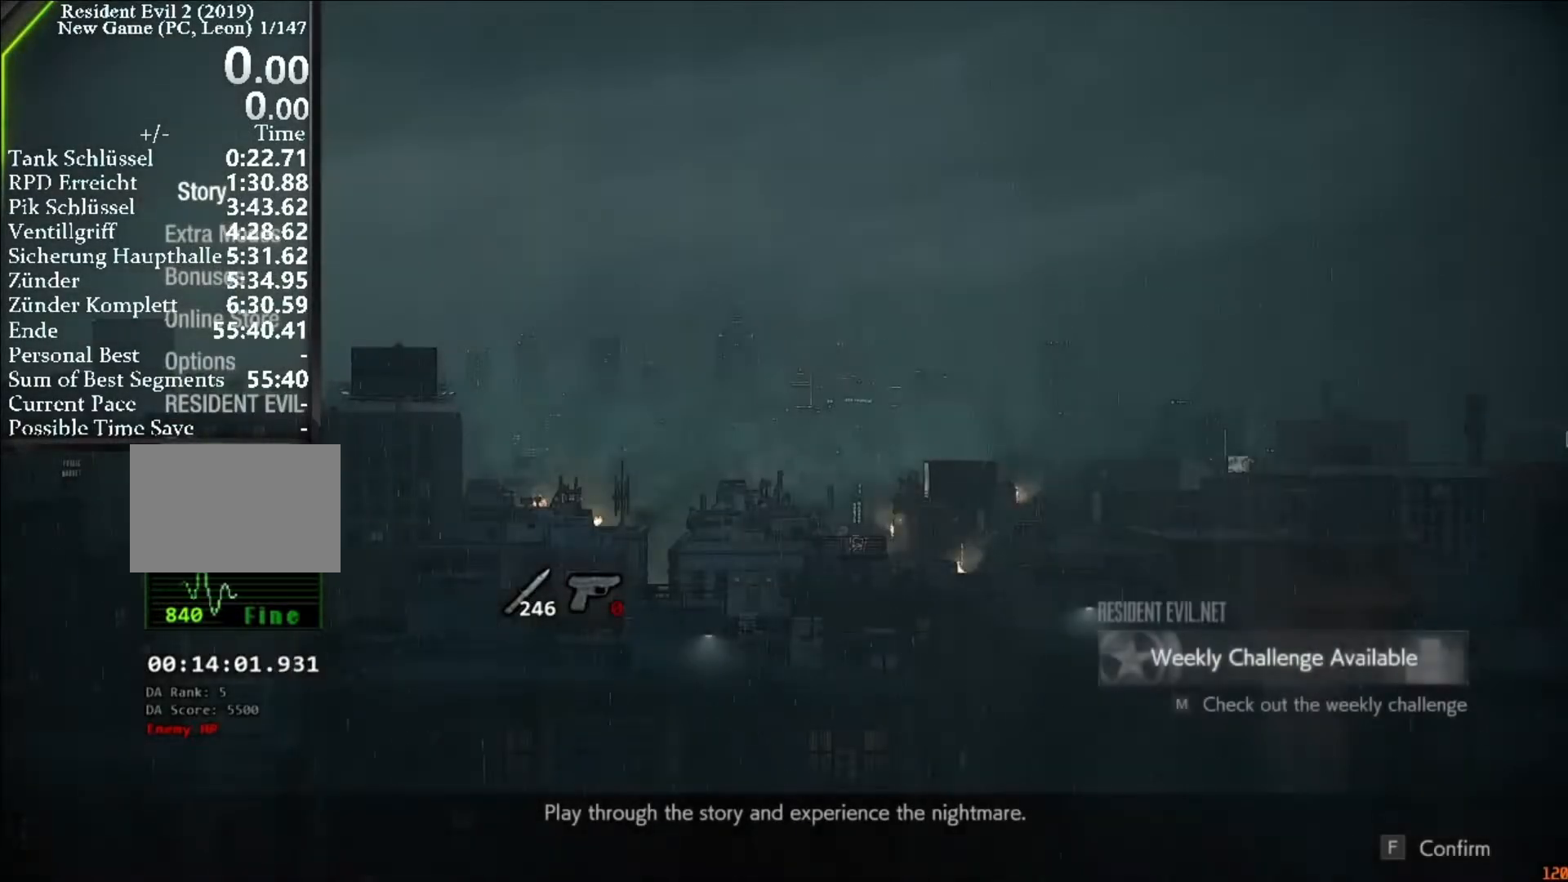
{"keys": [], "mouse": [], "events": []}